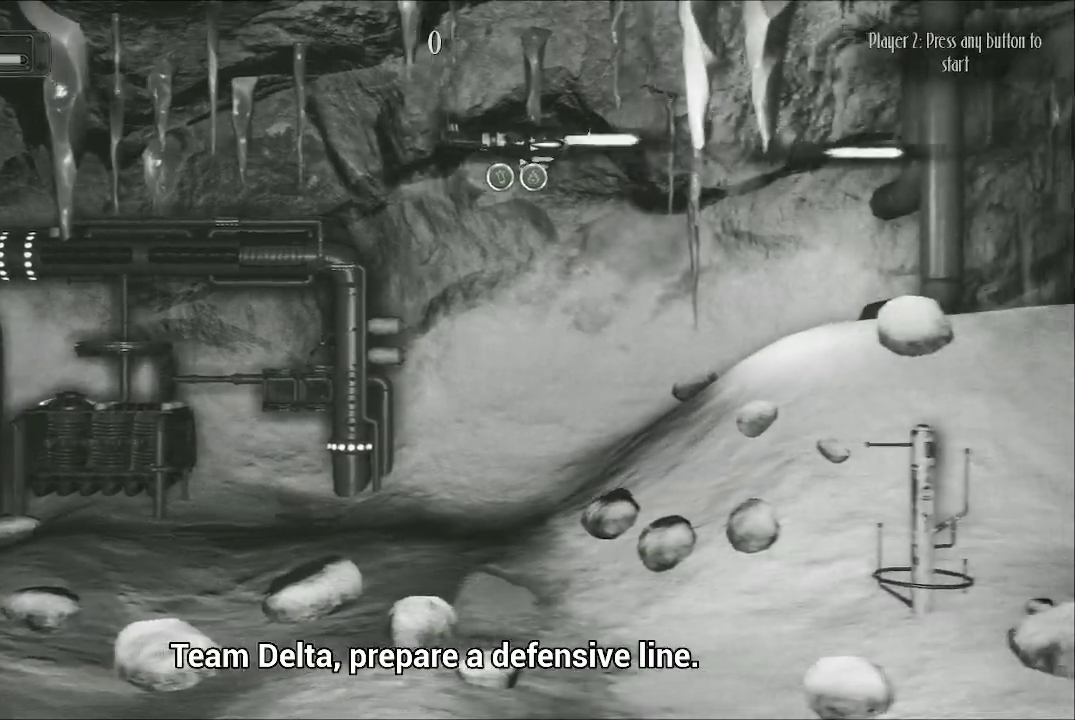
Gameplay with a controller (Xbox layout); each line is a JSON object with the inputs held at the frame after it. "events" lists button and stick changes between this image and that frame as [ms after this image, input, new state], when the widget could be followed in between.
{"buttons": ["A"], "left_stick": "center", "right_stick": "center", "events": [[167, "left_stick", "center"]]}
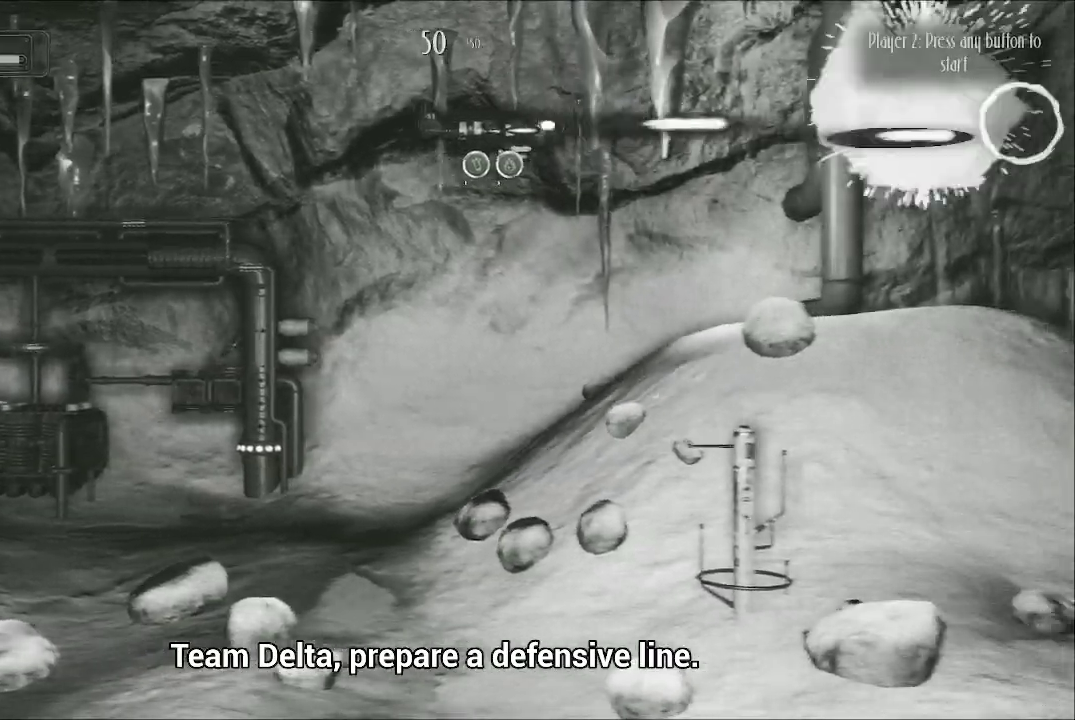
{"buttons": ["A"], "left_stick": "center", "right_stick": "center", "events": [[67, "left_stick", "left"], [333, "left_stick", "center"]]}
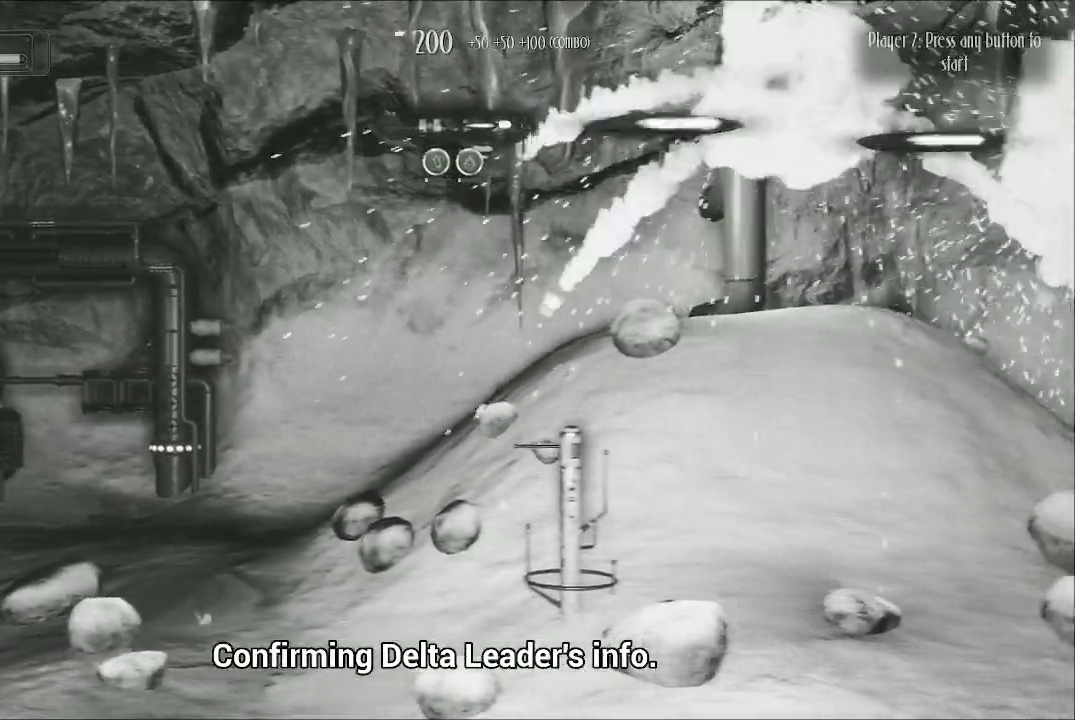
{"buttons": ["A"], "left_stick": "center", "right_stick": "center", "events": [[33, "left_stick", "left"], [267, "left_stick", "center"]]}
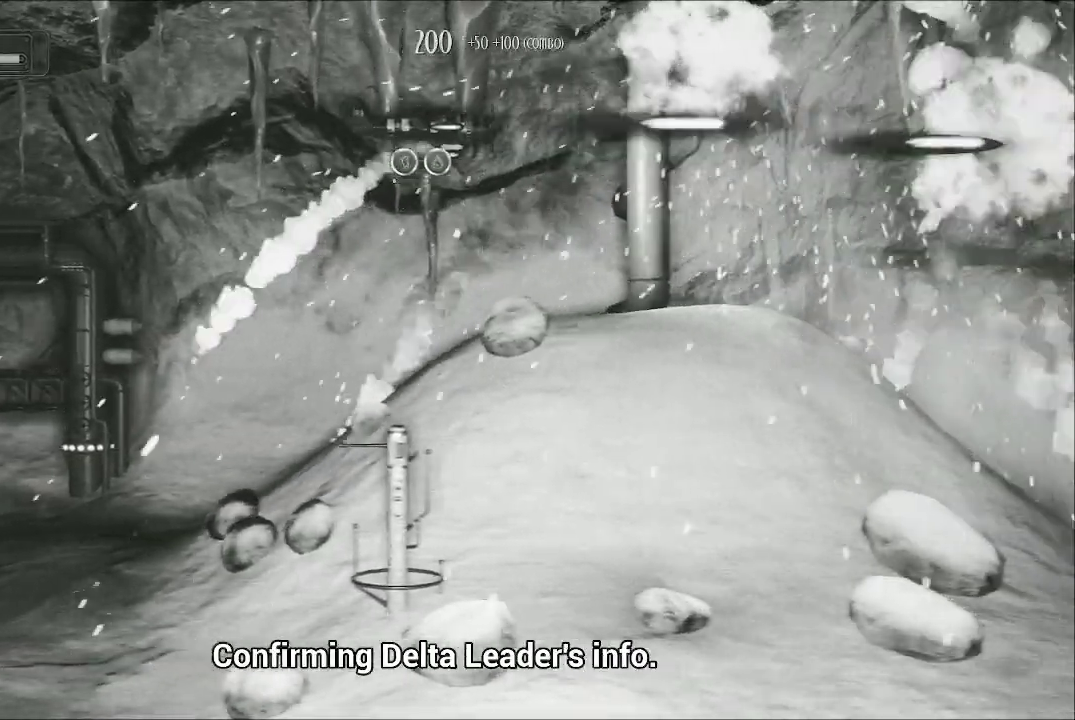
{"buttons": ["A"], "left_stick": "center", "right_stick": "center", "events": [[33, "left_stick", "left"], [267, "left_stick", "center"]]}
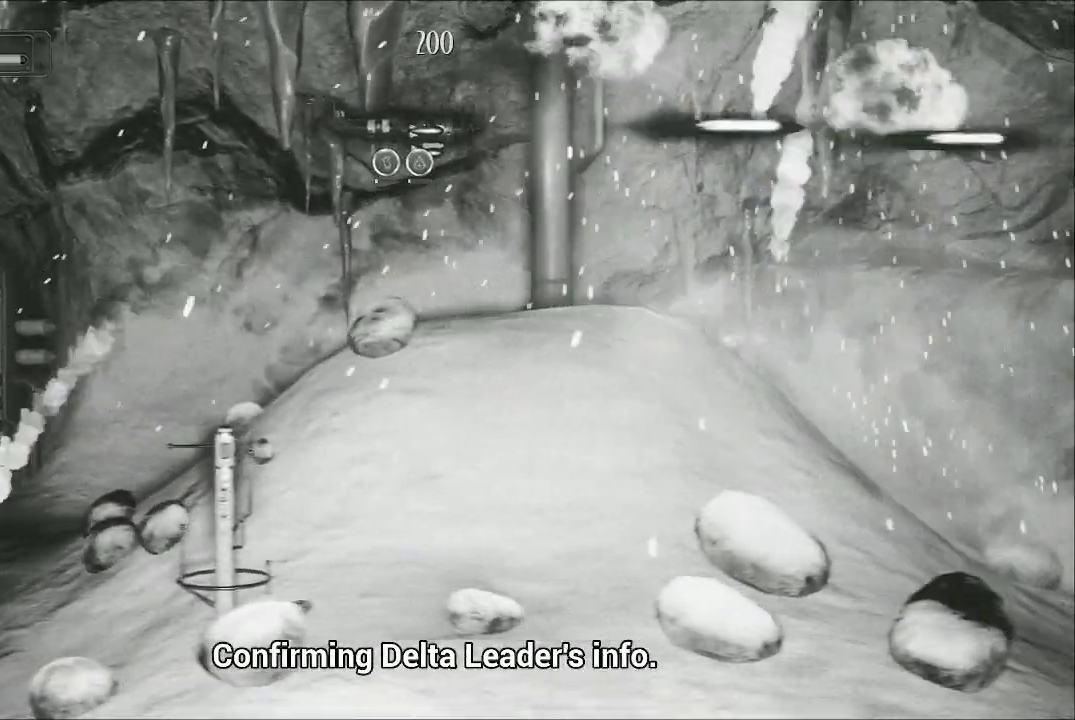
{"buttons": ["A"], "left_stick": "center", "right_stick": "center", "events": []}
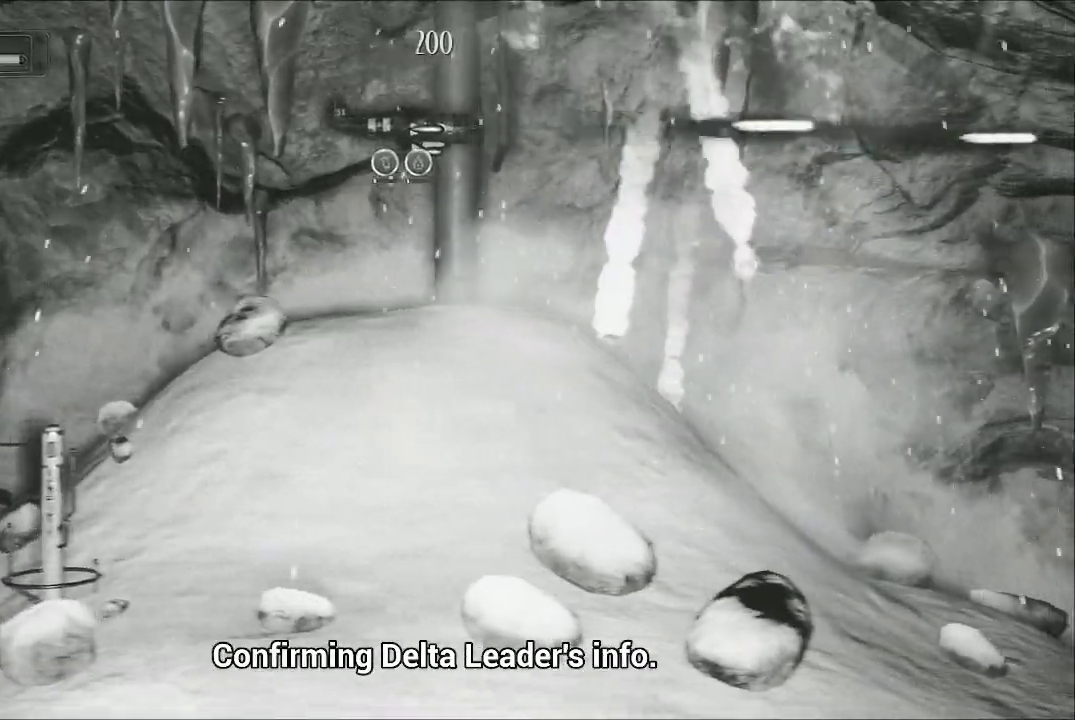
{"buttons": ["A"], "left_stick": "down-right", "right_stick": "center", "events": [[133, "left_stick", "down-right"], [267, "left_stick", "right"], [400, "left_stick", "down-right"]]}
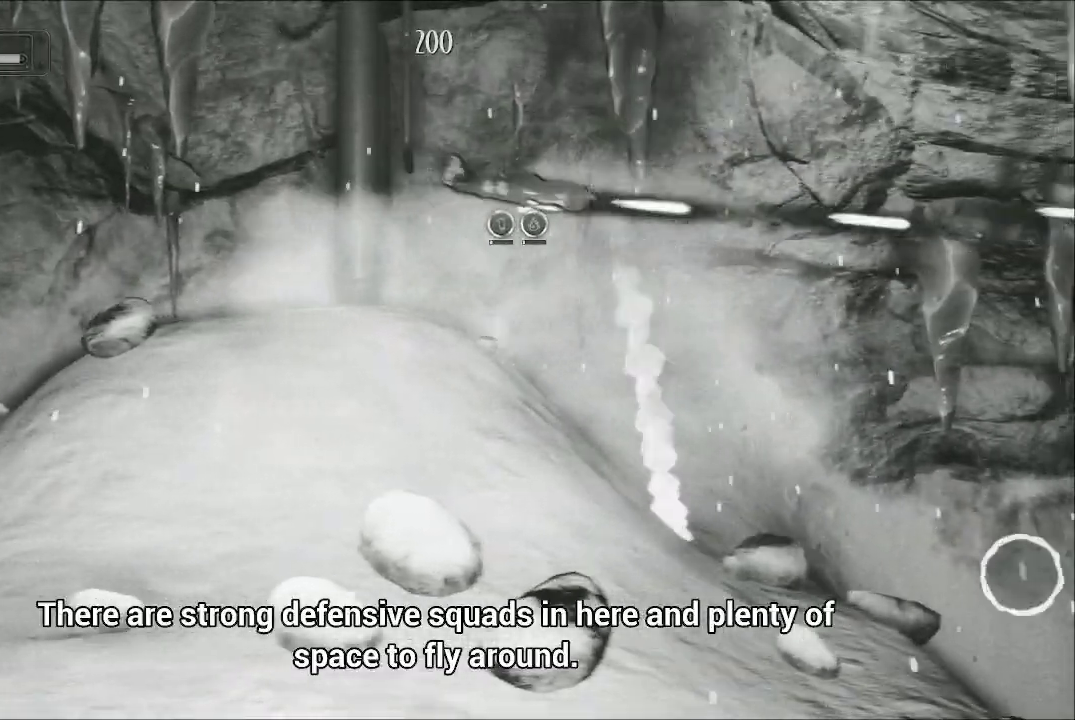
{"buttons": ["A"], "left_stick": "down", "right_stick": "center", "events": [[200, "left_stick", "down"]]}
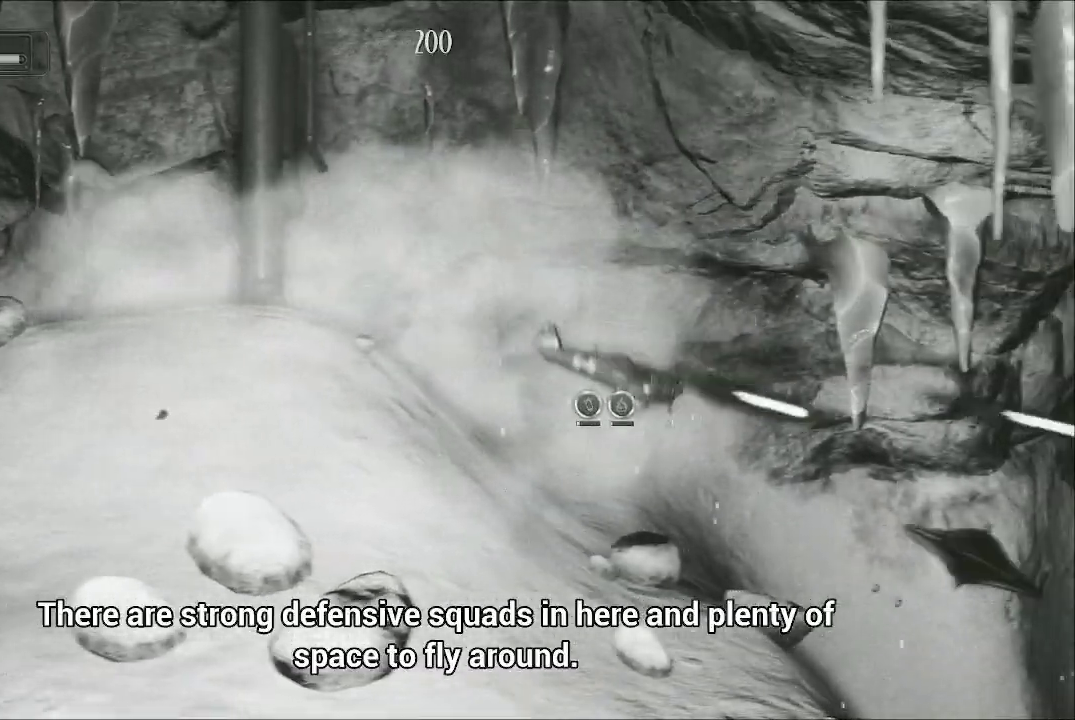
{"buttons": ["A"], "left_stick": "down-left", "right_stick": "center", "events": [[167, "left_stick", "up-left"], [500, "left_stick", "down-left"]]}
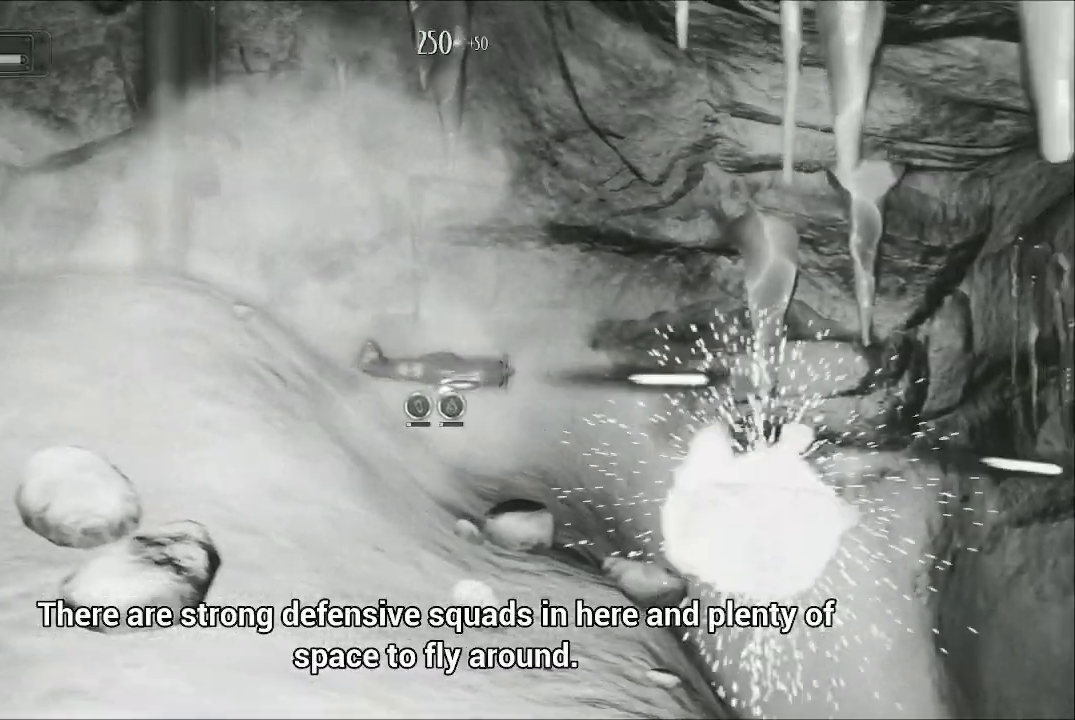
{"buttons": ["A"], "left_stick": "right", "right_stick": "center", "events": [[167, "left_stick", "down-right"], [267, "left_stick", "right"], [367, "left_stick", "up-right"], [467, "left_stick", "right"]]}
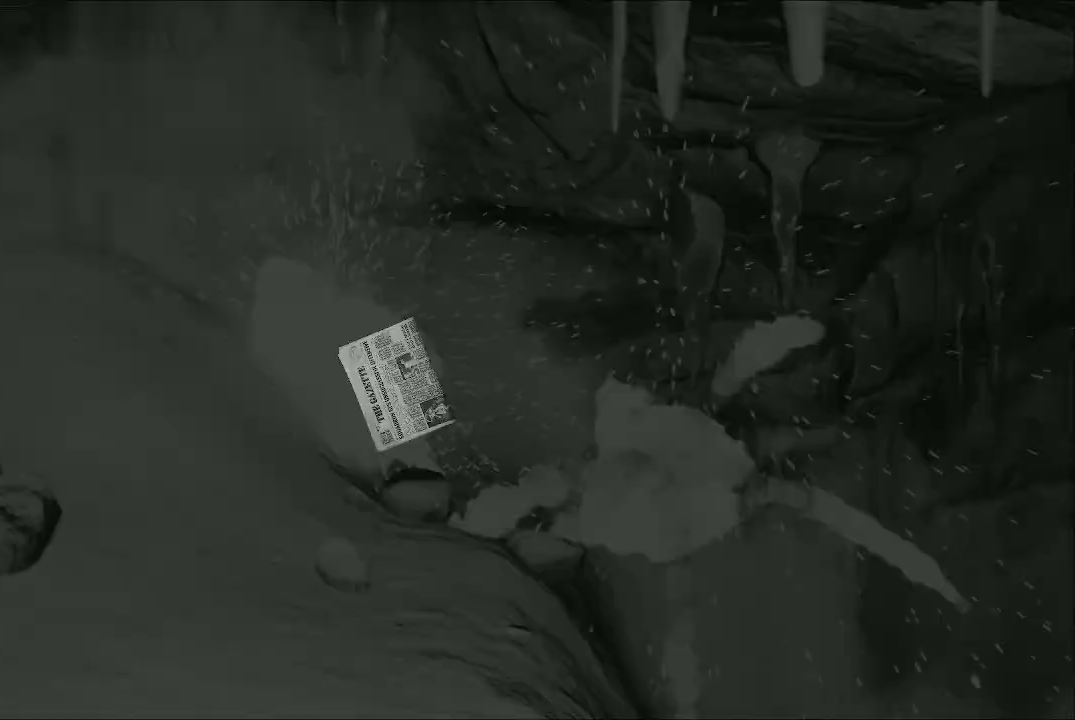
{"buttons": [], "left_stick": "center", "right_stick": "center", "events": [[100, "left_stick", "center"], [367, "A", "up"]]}
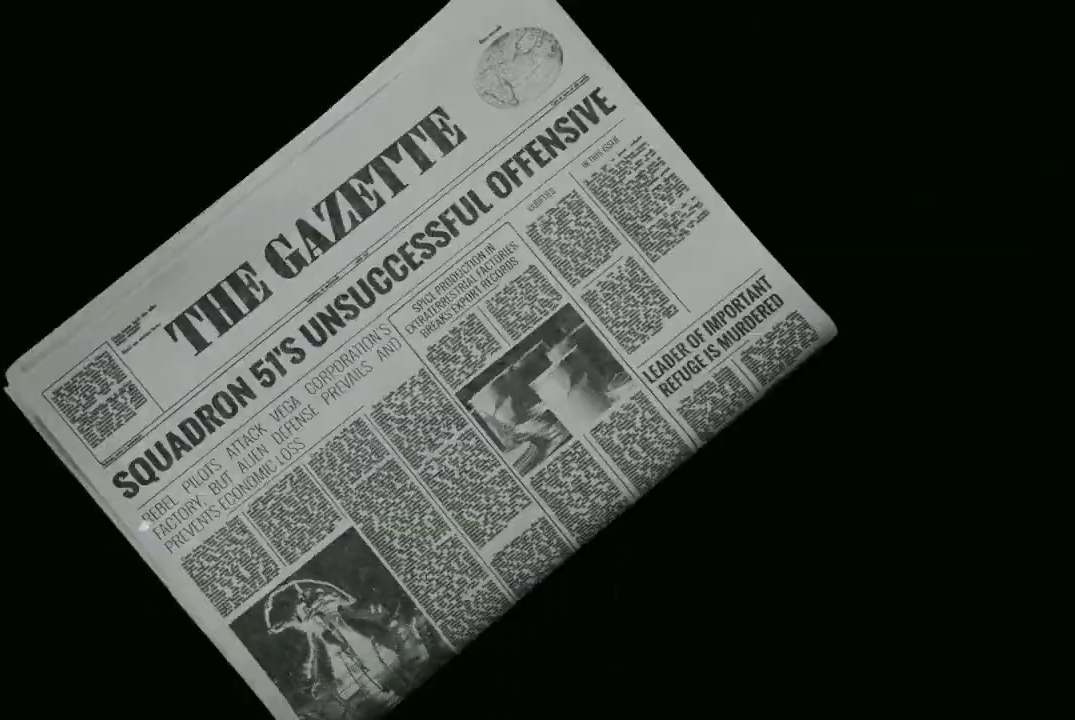
{"buttons": [], "left_stick": "center", "right_stick": "center", "events": [[67, "A", "down"], [167, "A", "up"], [267, "A", "down"], [333, "A", "up"], [433, "A", "down"], [500, "A", "up"]]}
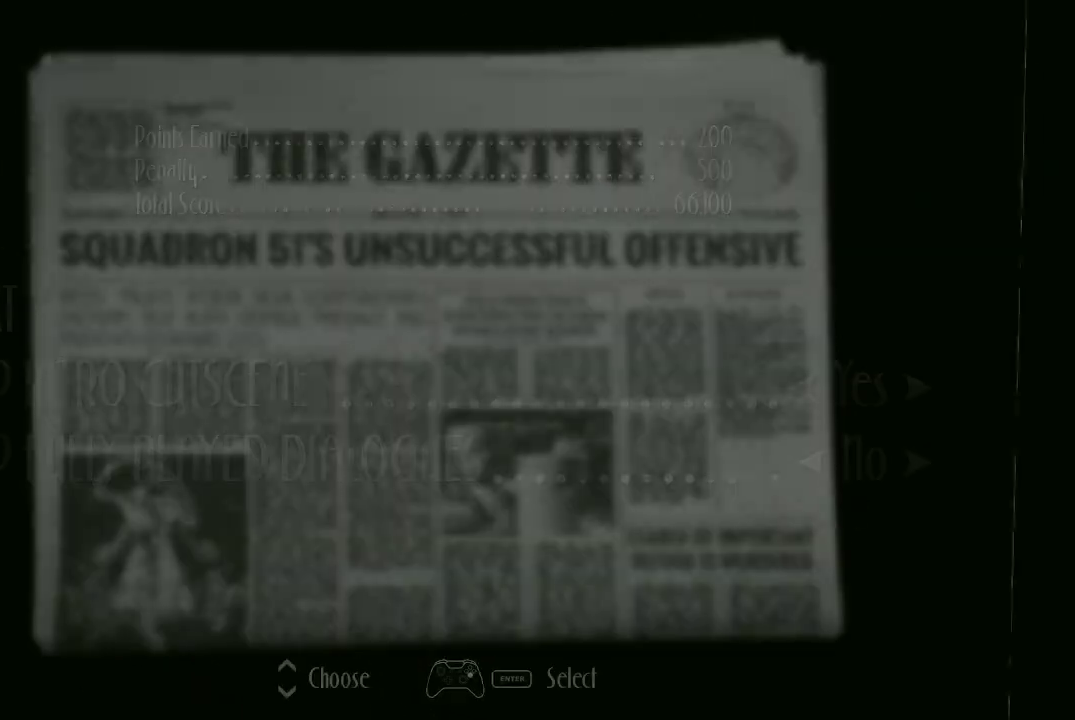
{"buttons": ["A"], "left_stick": "center", "right_stick": "center", "events": [[167, "A", "down"], [233, "A", "up"], [500, "A", "down"]]}
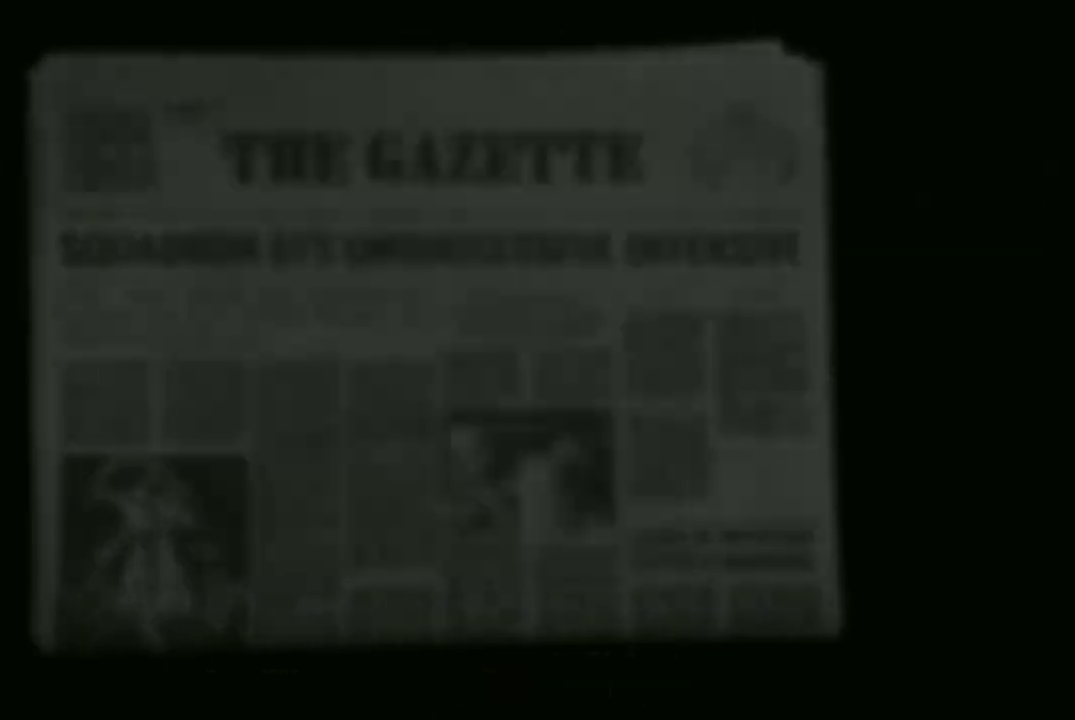
{"buttons": [], "left_stick": "center", "right_stick": "center", "events": [[100, "A", "up"]]}
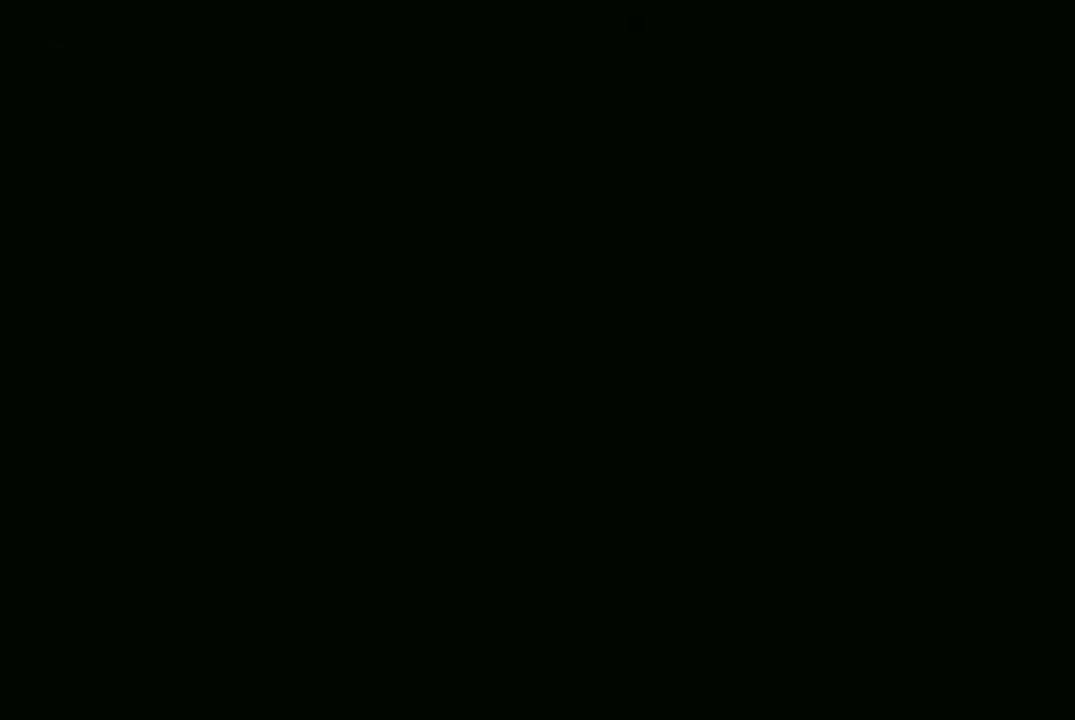
{"buttons": [], "left_stick": "center", "right_stick": "center", "events": []}
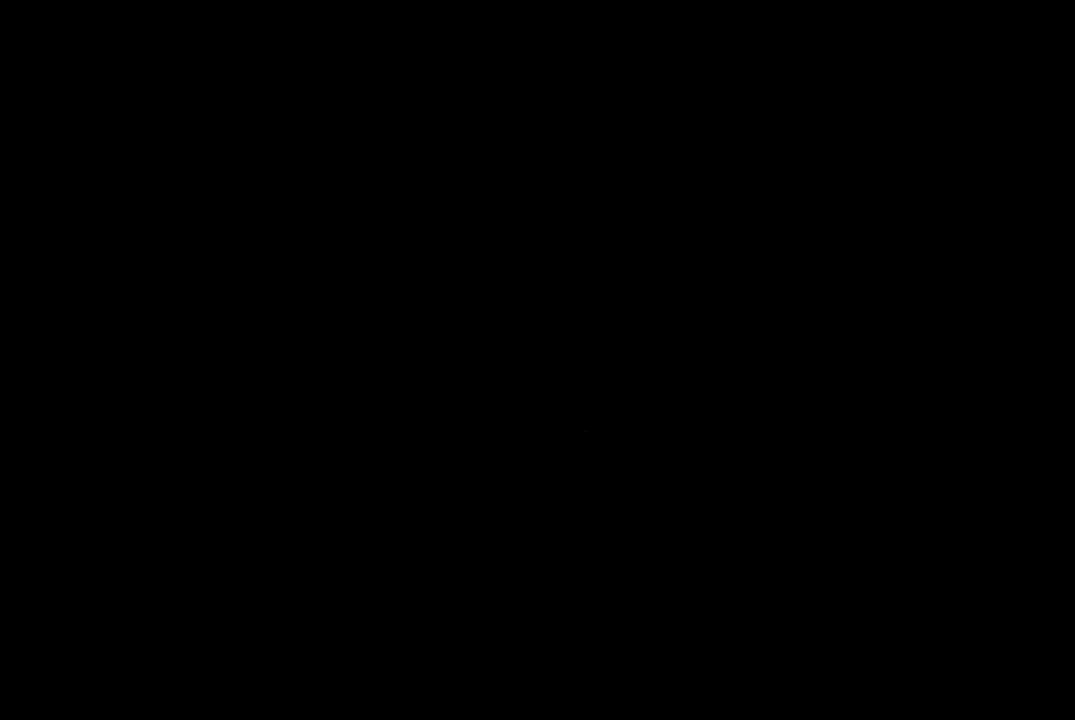
{"buttons": [], "left_stick": "center", "right_stick": "center", "events": []}
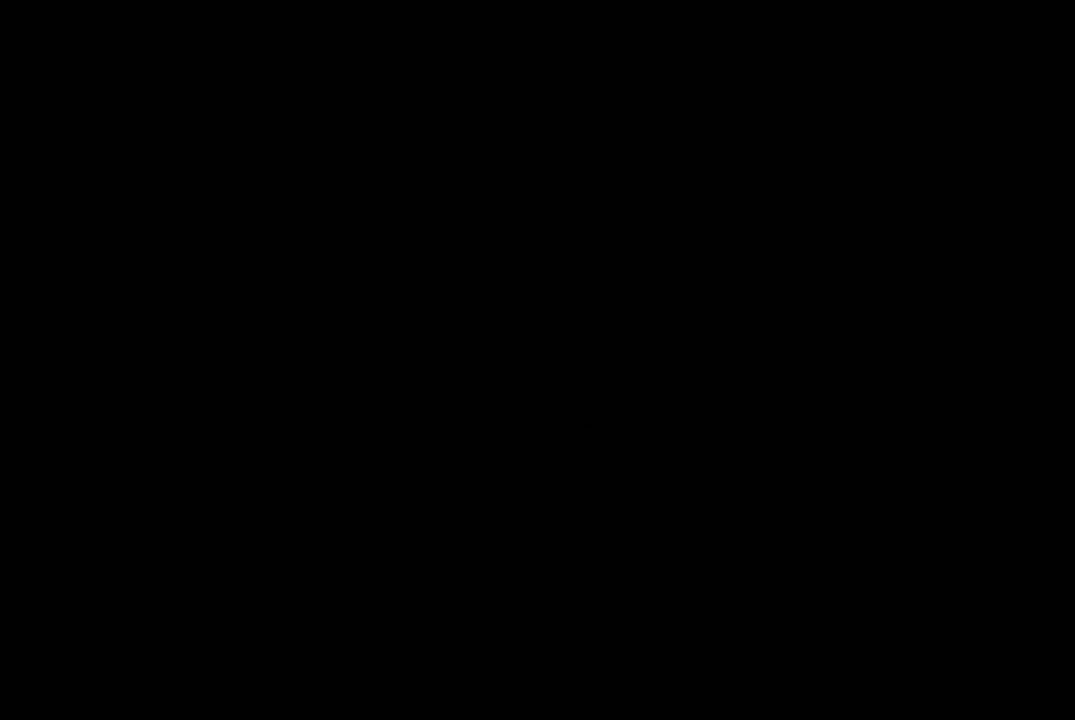
{"buttons": [], "left_stick": "center", "right_stick": "center", "events": []}
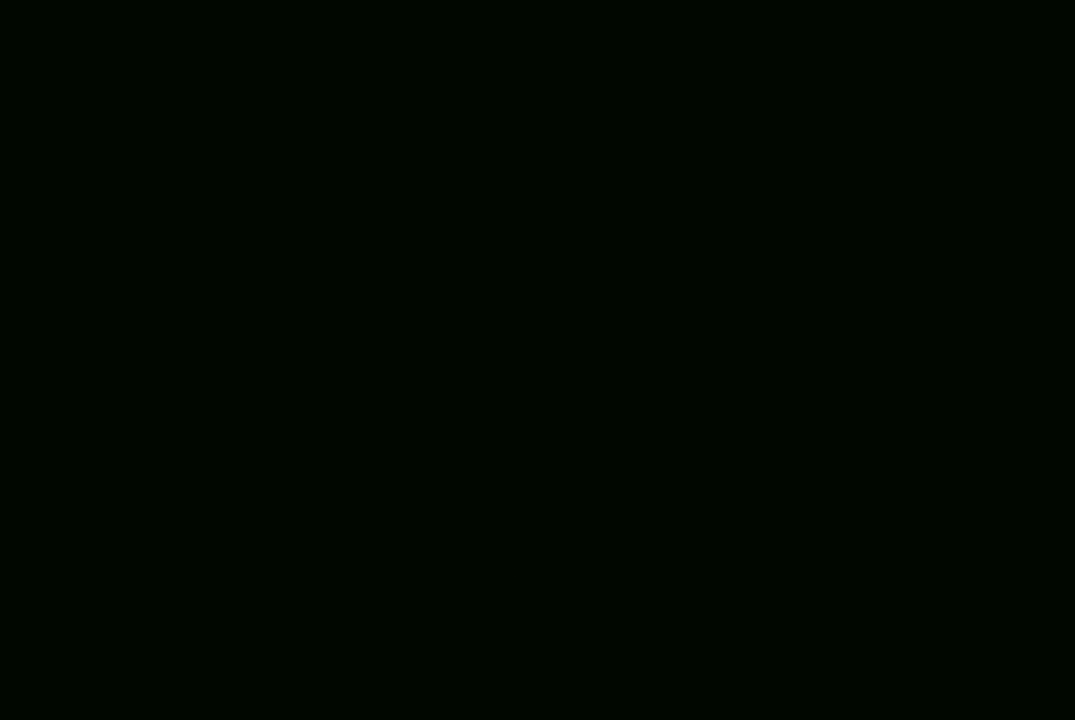
{"buttons": [], "left_stick": "center", "right_stick": "center", "events": []}
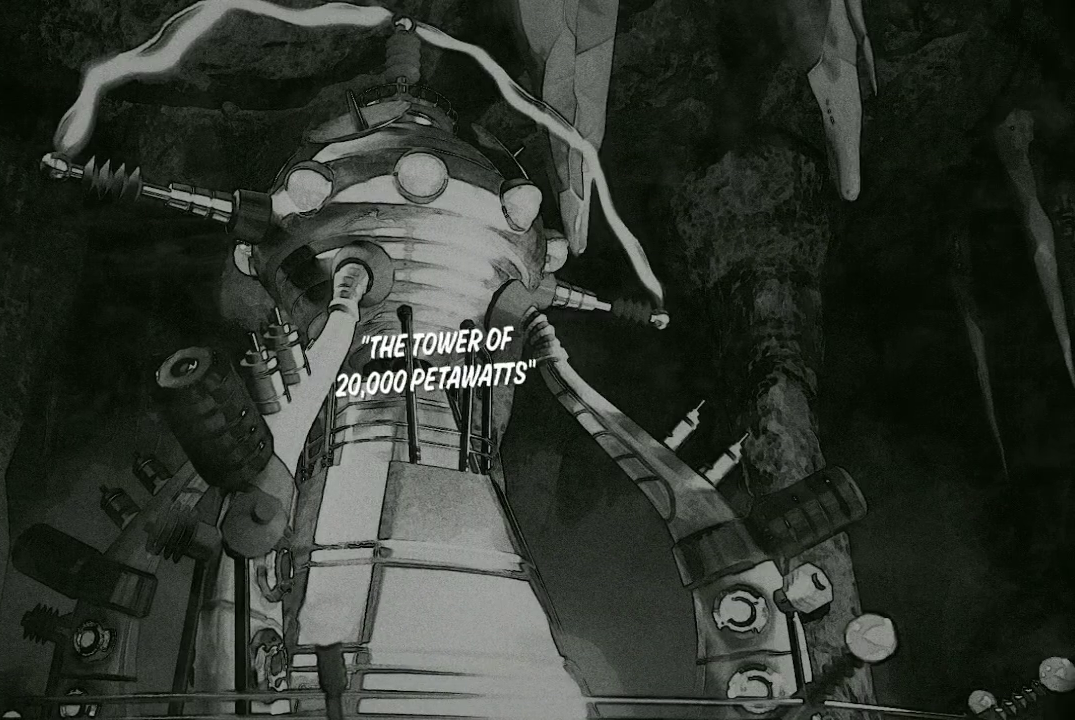
{"buttons": [], "left_stick": "center", "right_stick": "center", "events": [[100, "A", "down"], [233, "A", "up"], [333, "A", "down"], [433, "A", "up"]]}
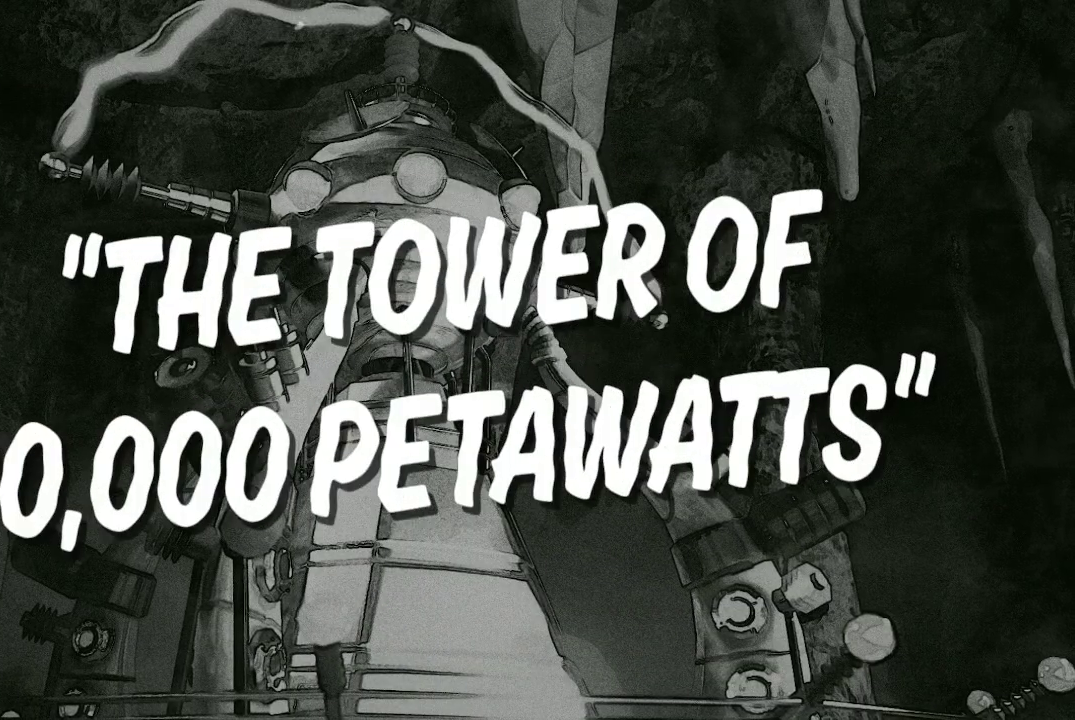
{"buttons": ["A"], "left_stick": "center", "right_stick": "center", "events": [[33, "A", "down"], [167, "A", "up"], [233, "A", "down"], [367, "A", "up"], [433, "A", "down"]]}
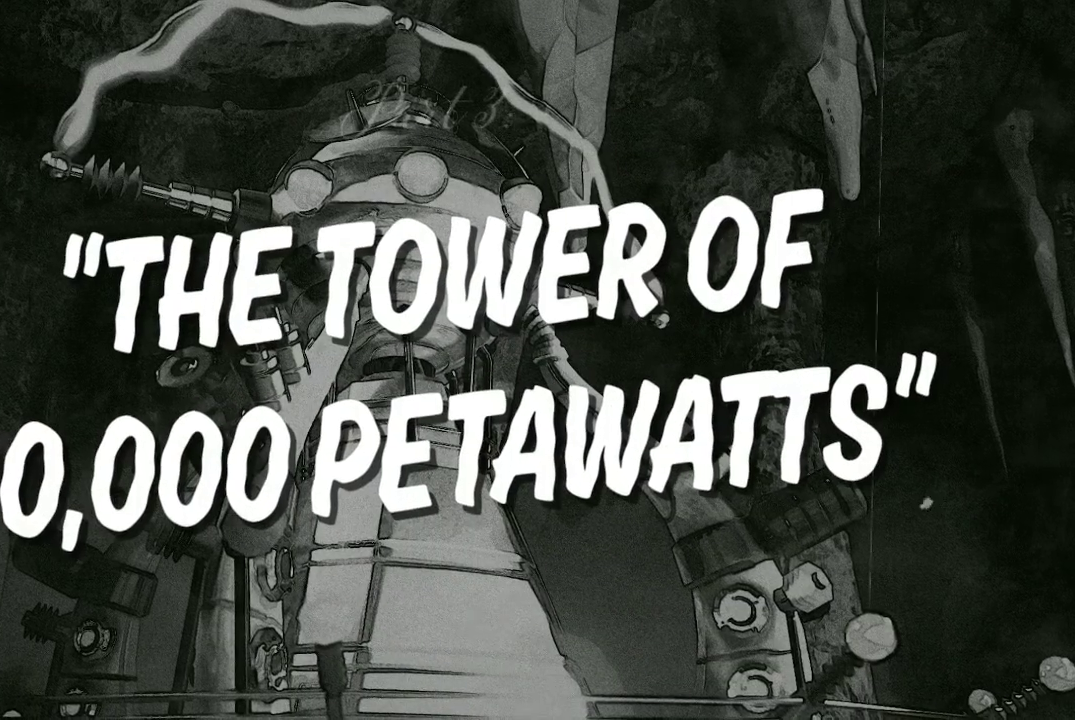
{"buttons": ["A"], "left_stick": "center", "right_stick": "center", "events": [[33, "A", "up"], [100, "A", "down"], [200, "A", "up"], [333, "A", "down"], [400, "A", "up"], [500, "A", "down"]]}
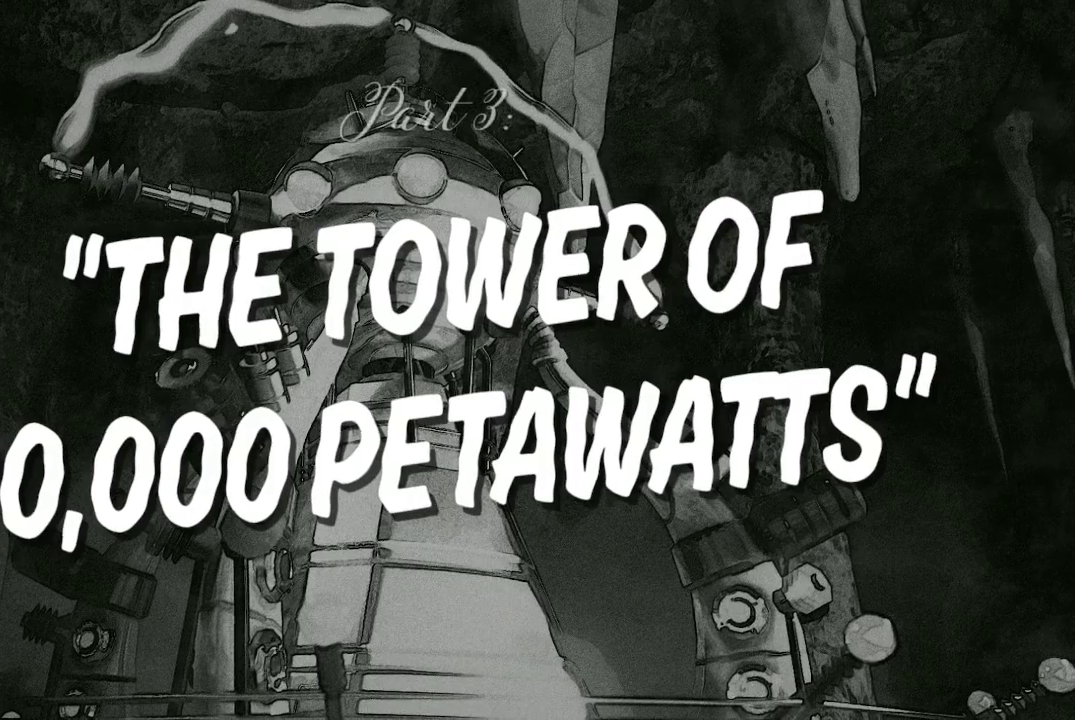
{"buttons": [], "left_stick": "center", "right_stick": "center", "events": [[100, "A", "up"], [167, "A", "down"], [333, "A", "up"]]}
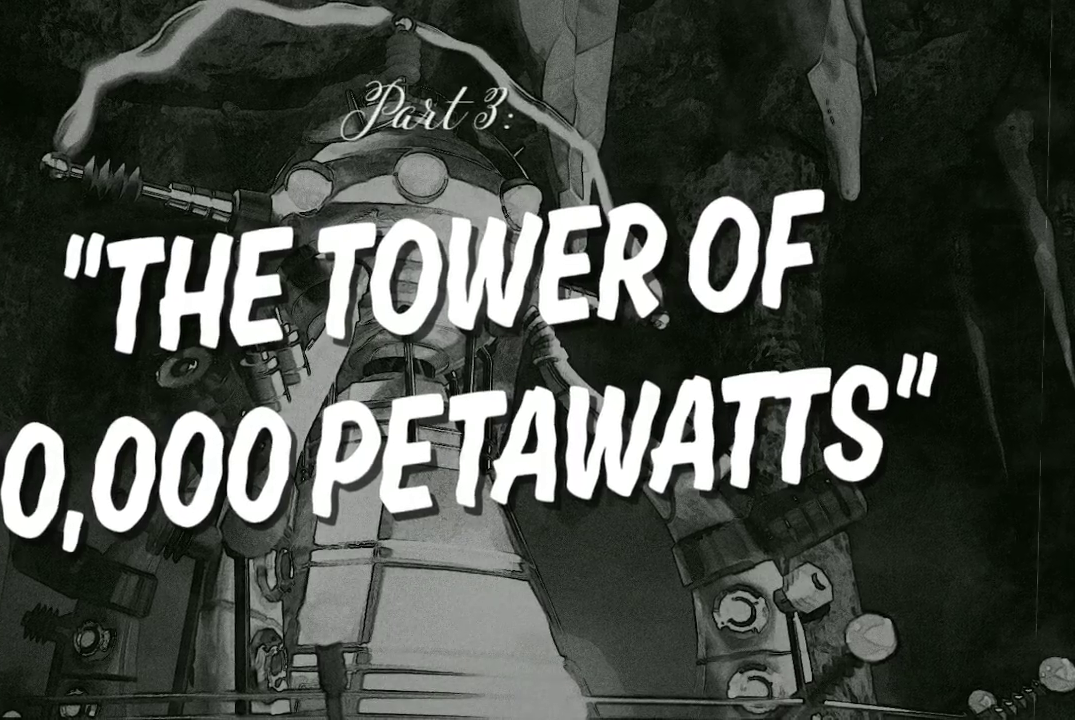
{"buttons": [], "left_stick": "center", "right_stick": "center", "events": []}
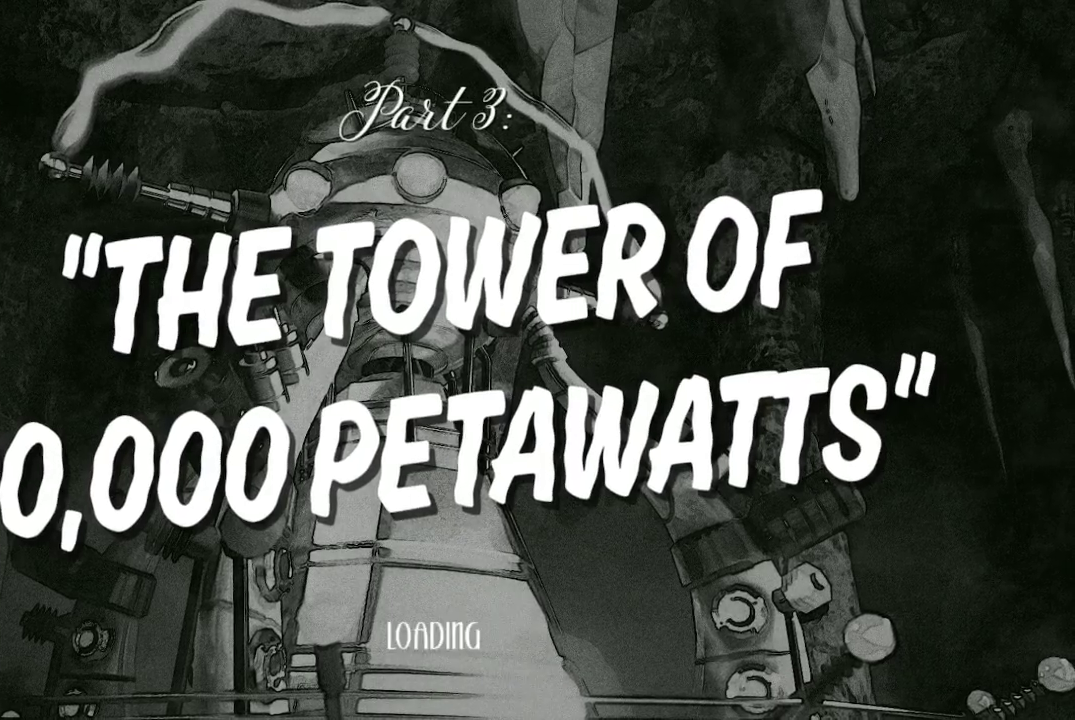
{"buttons": [], "left_stick": "center", "right_stick": "center", "events": []}
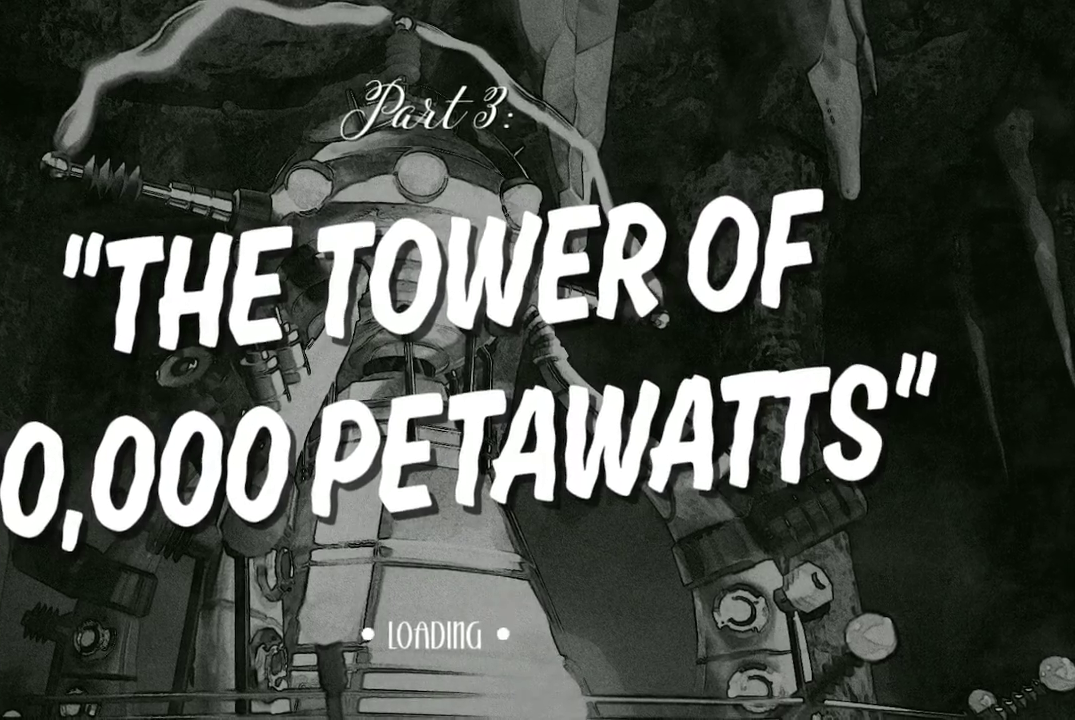
{"buttons": [], "left_stick": "center", "right_stick": "center", "events": [[267, "A", "down"], [400, "A", "up"]]}
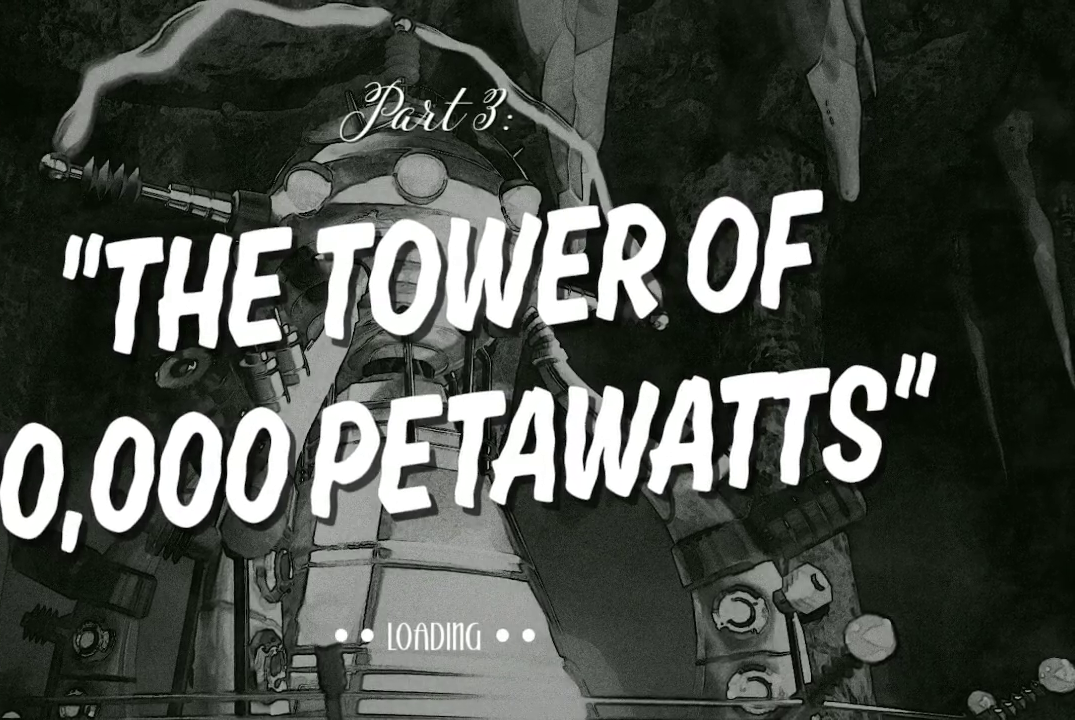
{"buttons": [], "left_stick": "center", "right_stick": "center", "events": []}
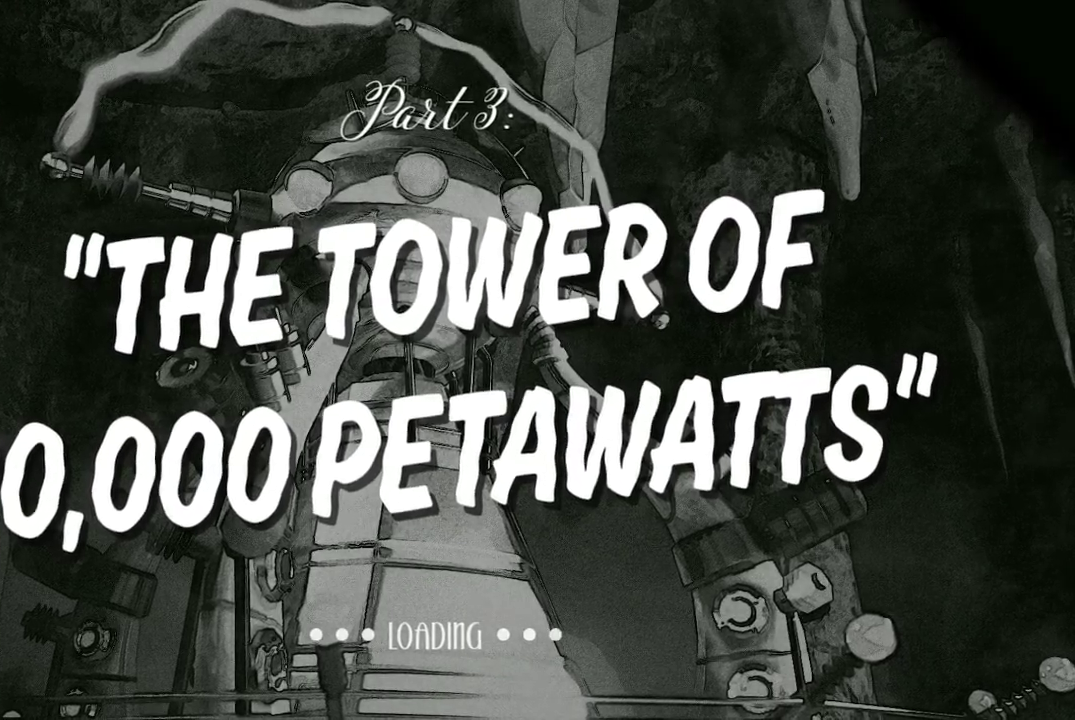
{"buttons": [], "left_stick": "center", "right_stick": "center", "events": []}
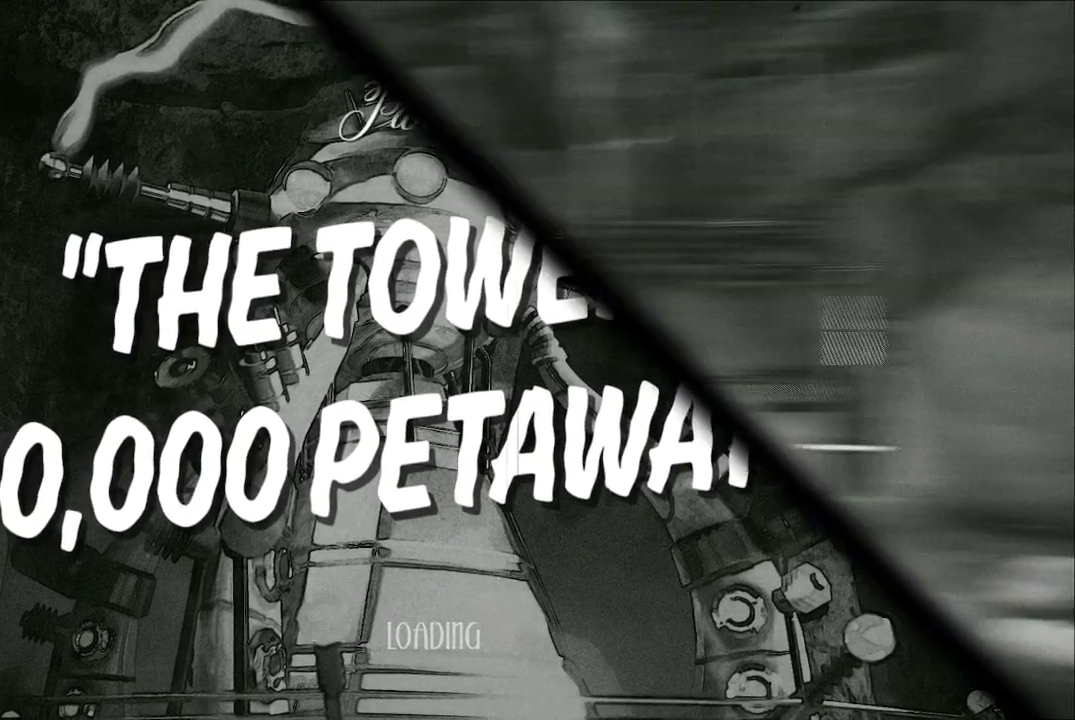
{"buttons": [], "left_stick": "right", "right_stick": "center", "events": [[467, "left_stick", "right"]]}
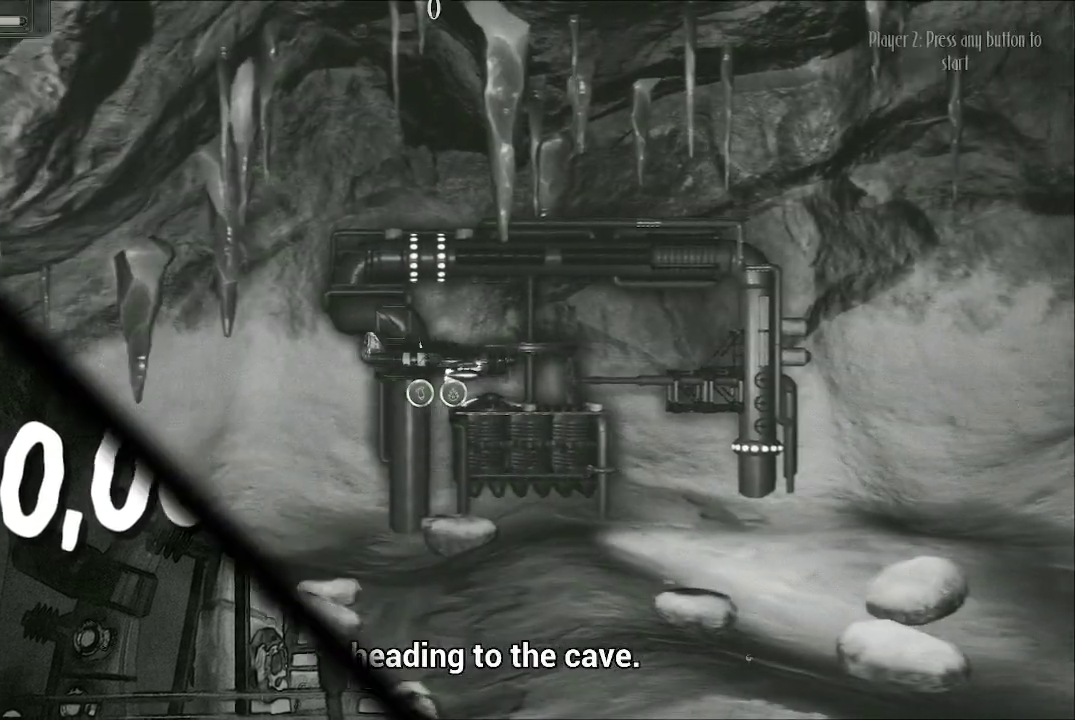
{"buttons": ["A"], "left_stick": "right", "right_stick": "center", "events": [[167, "A", "down"]]}